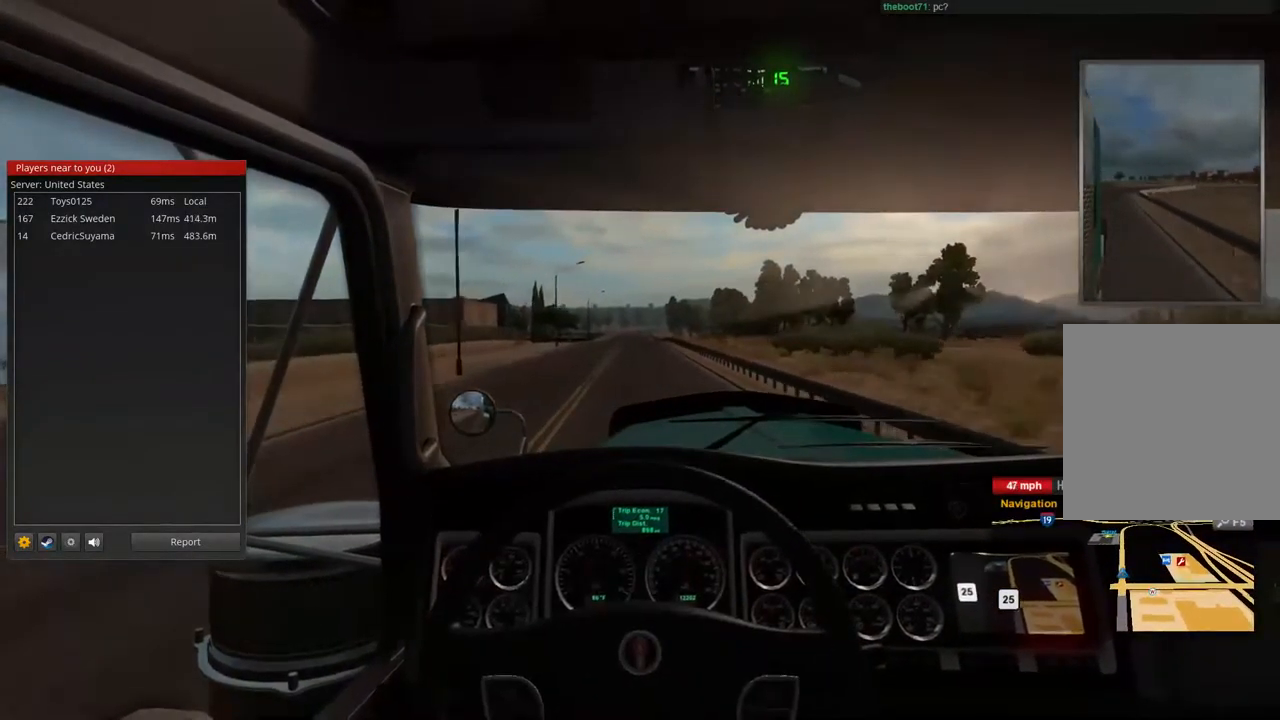
Gameplay with a controller (Xbox layout); each line is a JSON object with the inputs held at the frame after it. "events" lists button and stick changes between this image and that frame as [ms after this image, input, new state], when the widget could be followed in between. Not read: X.
{"buttons": ["R2"], "left_stick": "center", "right_stick": "center", "events": []}
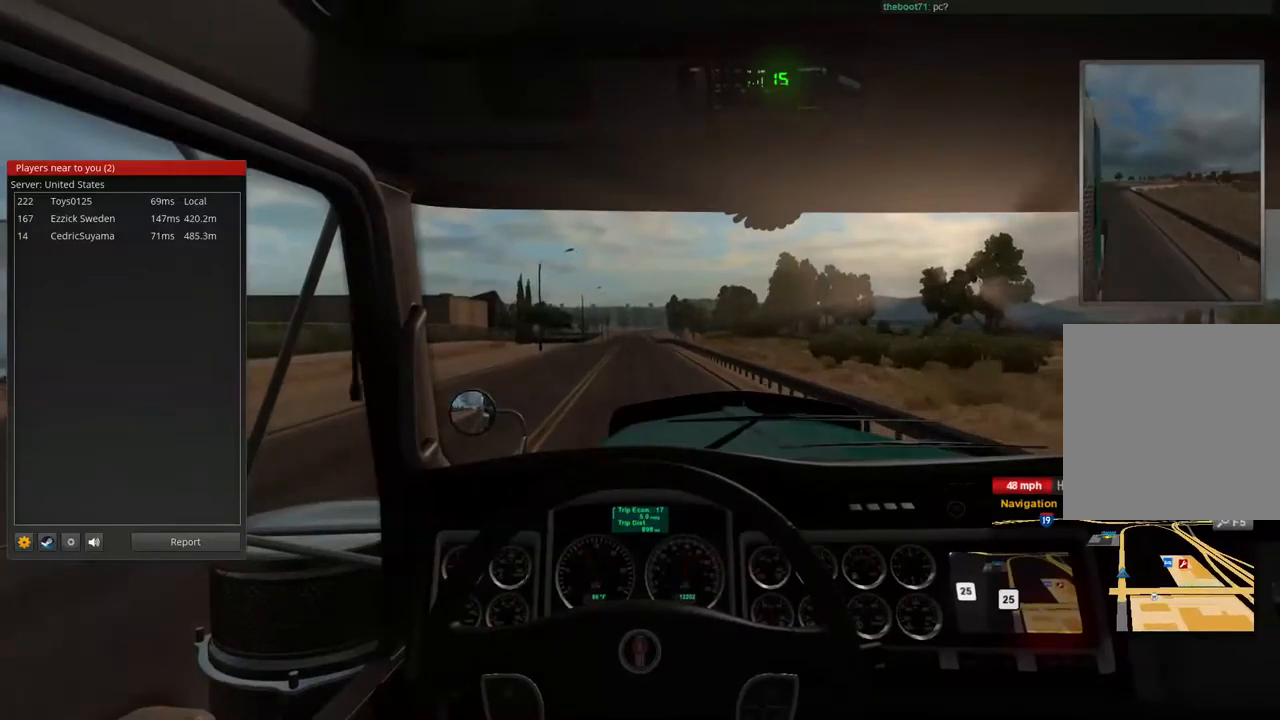
{"buttons": ["R2"], "left_stick": "center", "right_stick": "center", "events": []}
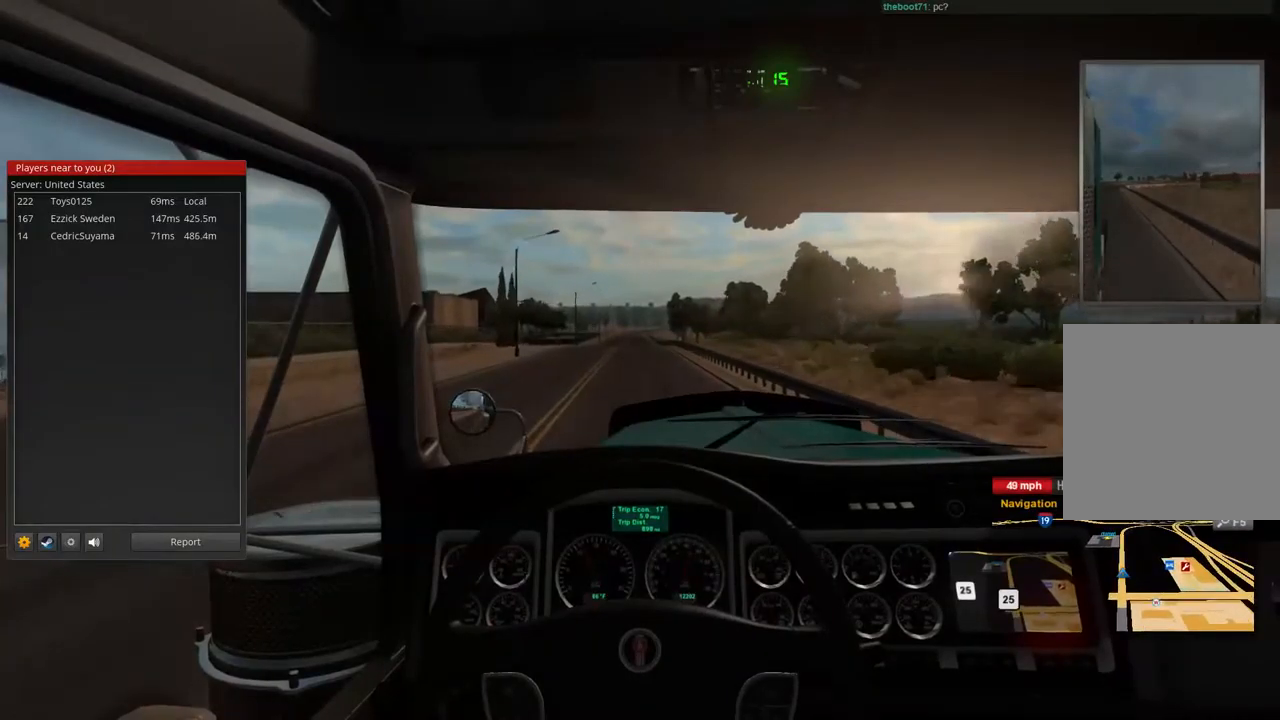
{"buttons": ["R2"], "left_stick": "center", "right_stick": "center", "events": []}
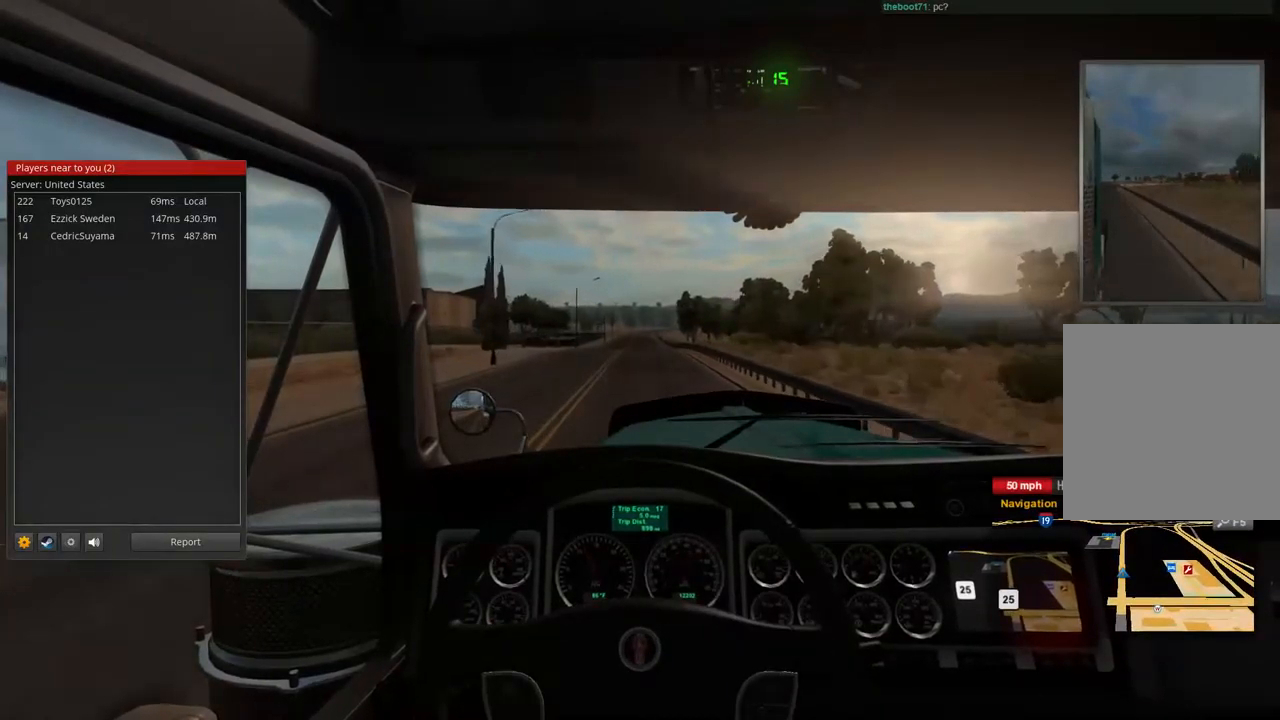
{"buttons": ["R2"], "left_stick": "center", "right_stick": "center", "events": []}
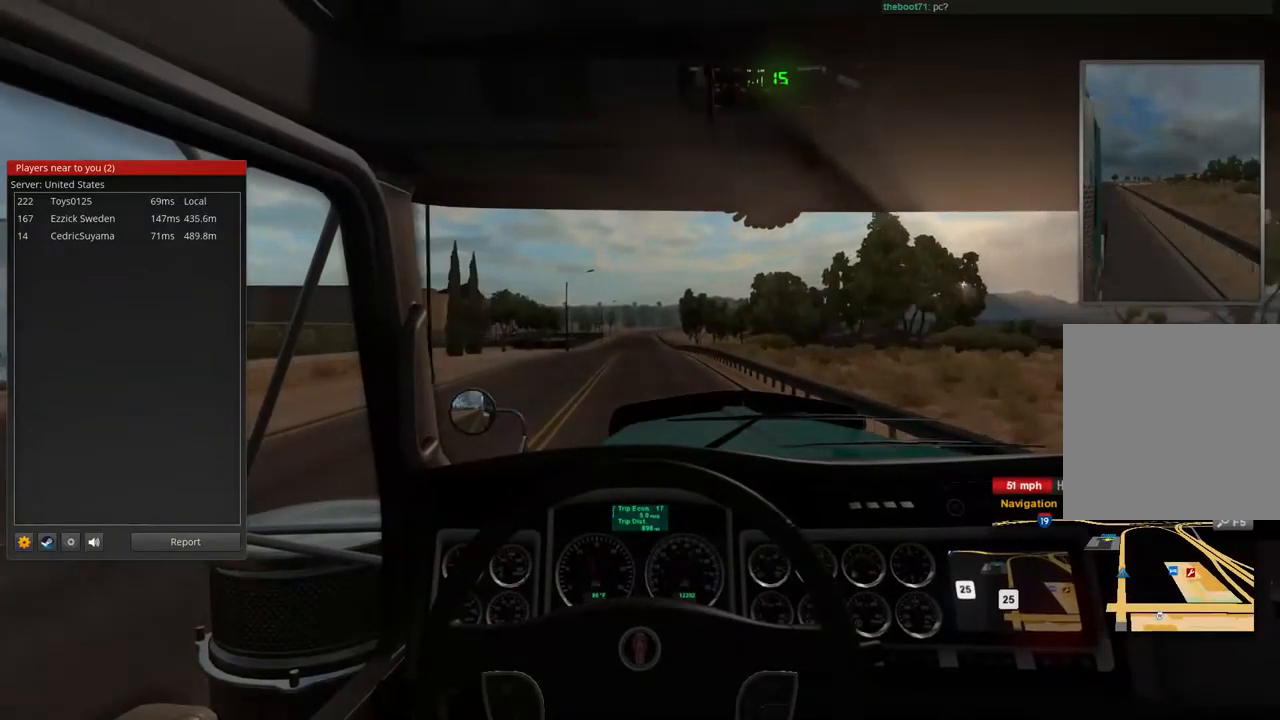
{"buttons": ["R2"], "left_stick": "center", "right_stick": "center", "events": []}
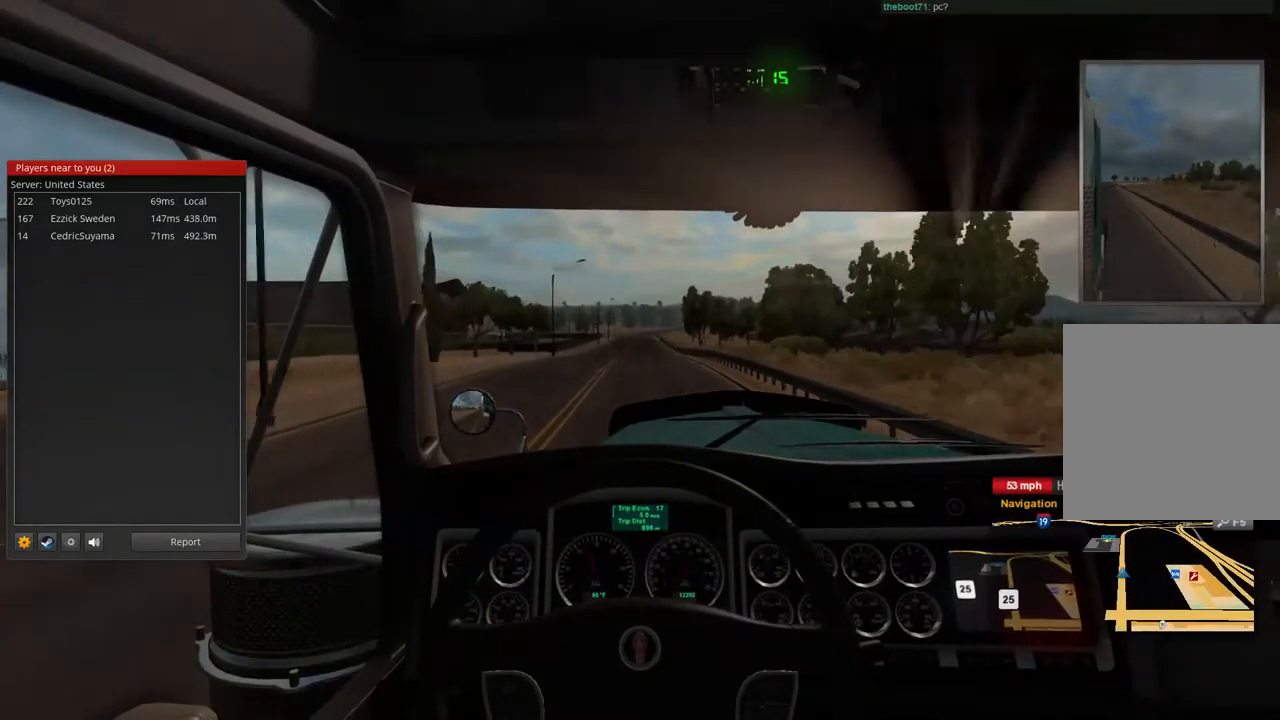
{"buttons": ["R2"], "left_stick": "center", "right_stick": "center", "events": []}